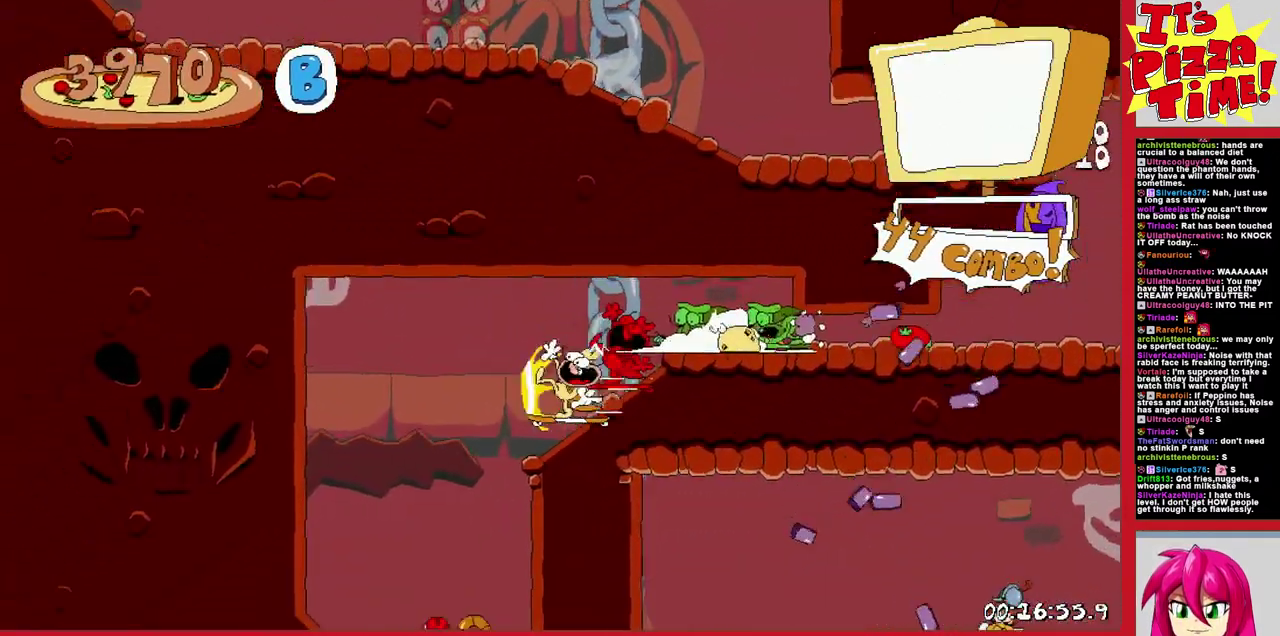
Gameplay with a controller (Nintendo layout); each line is a JSON object with the inputs held at the frame after it. "events" lists button and stick changes between this image and that frame as [ms after this image, input, new state], when the widget could be followed in between. Not read: L3 R1 R2 R3.
{"buttons": ["DPAD_RIGHT"], "events": [[50, "Y", "up"], [167, "DPAD_DOWN", "up"]]}
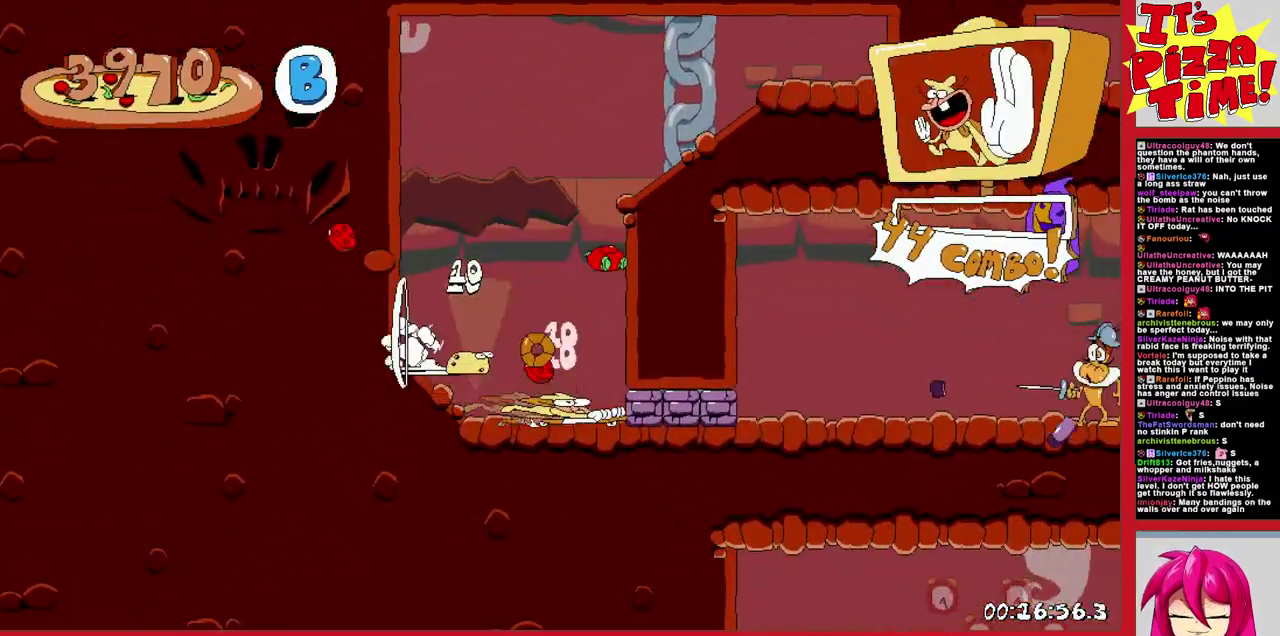
{"buttons": ["DPAD_DOWN", "DPAD_RIGHT"], "events": [[67, "DPAD_DOWN", "down"], [167, "DPAD_DOWN", "up"], [367, "Y", "down"], [433, "DPAD_DOWN", "down"], [450, "Y", "up"]]}
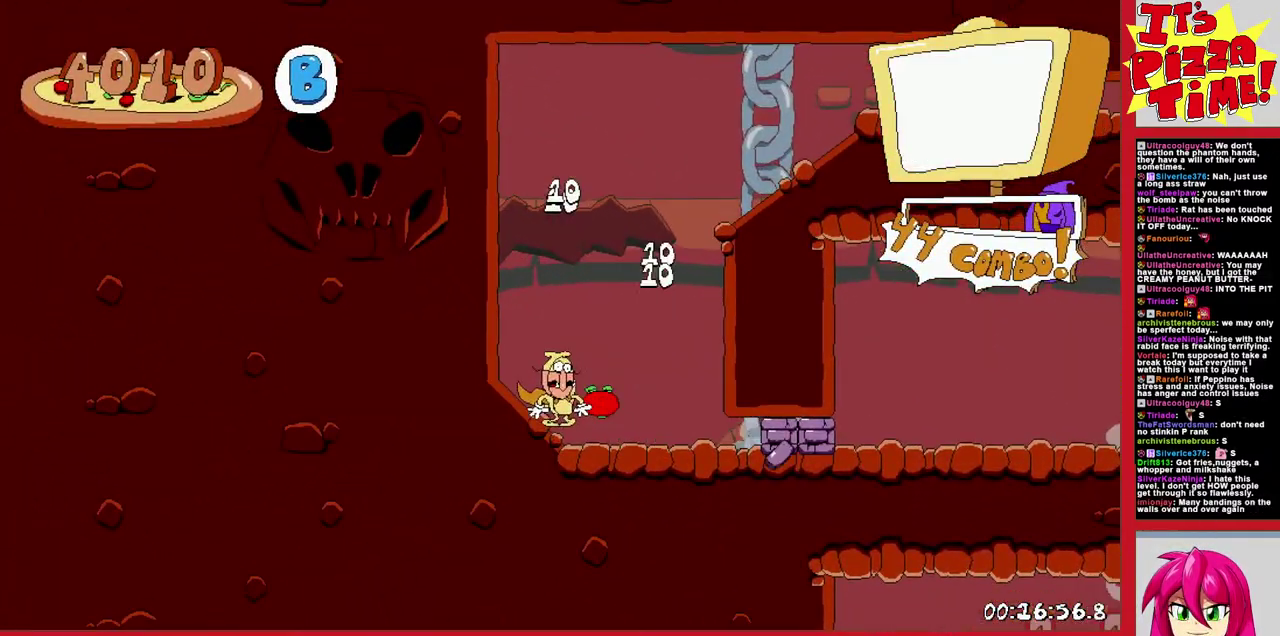
{"buttons": ["DPAD_RIGHT"], "events": [[417, "DPAD_DOWN", "up"]]}
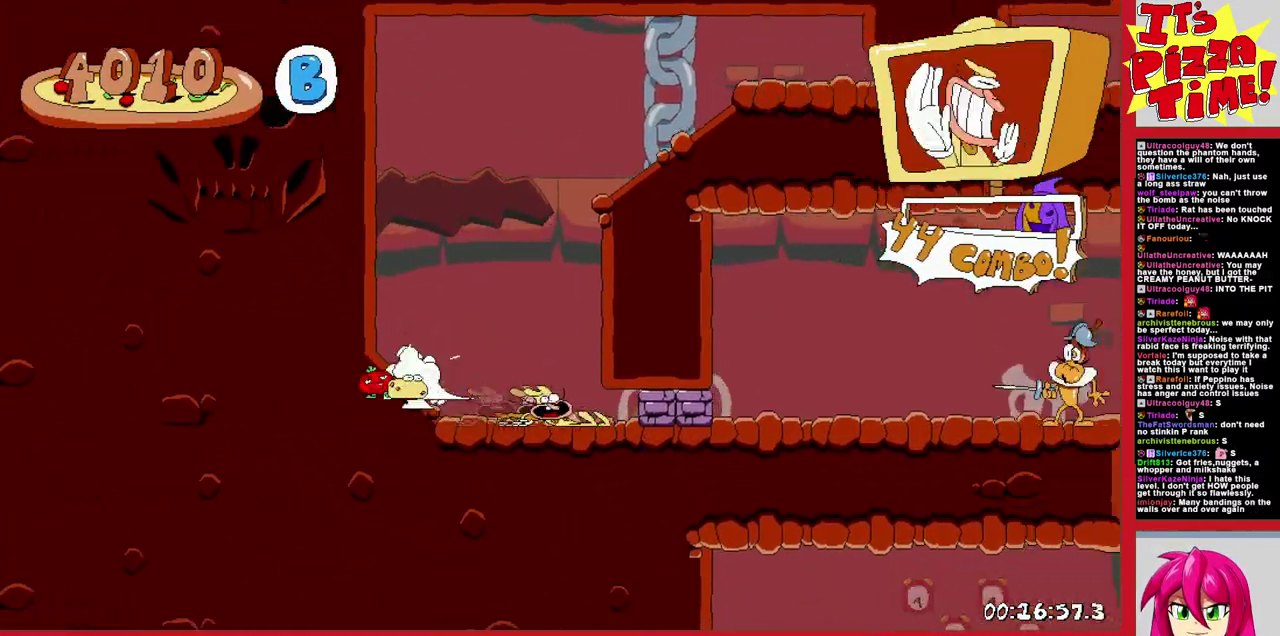
{"buttons": ["DPAD_DOWN", "DPAD_LEFT"], "events": [[350, "DPAD_DOWN", "down"], [383, "DPAD_RIGHT", "up"], [400, "DPAD_LEFT", "down"]]}
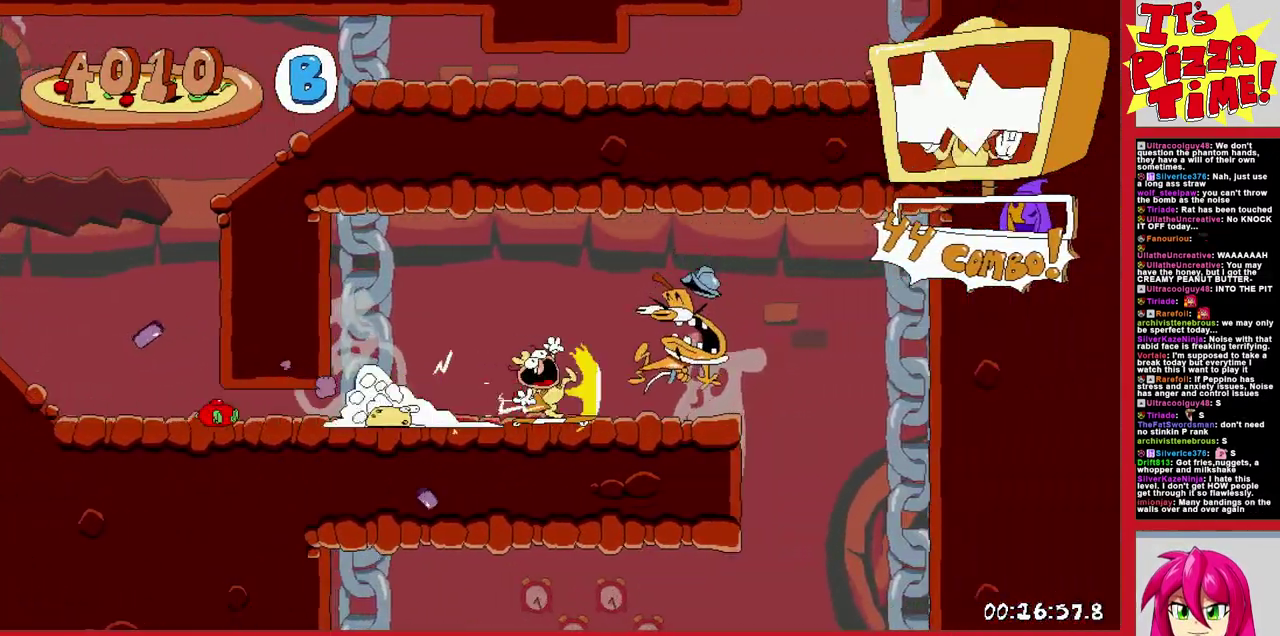
{"buttons": ["DPAD_LEFT"], "events": [[267, "Y", "down"], [317, "Y", "up"], [467, "DPAD_DOWN", "up"]]}
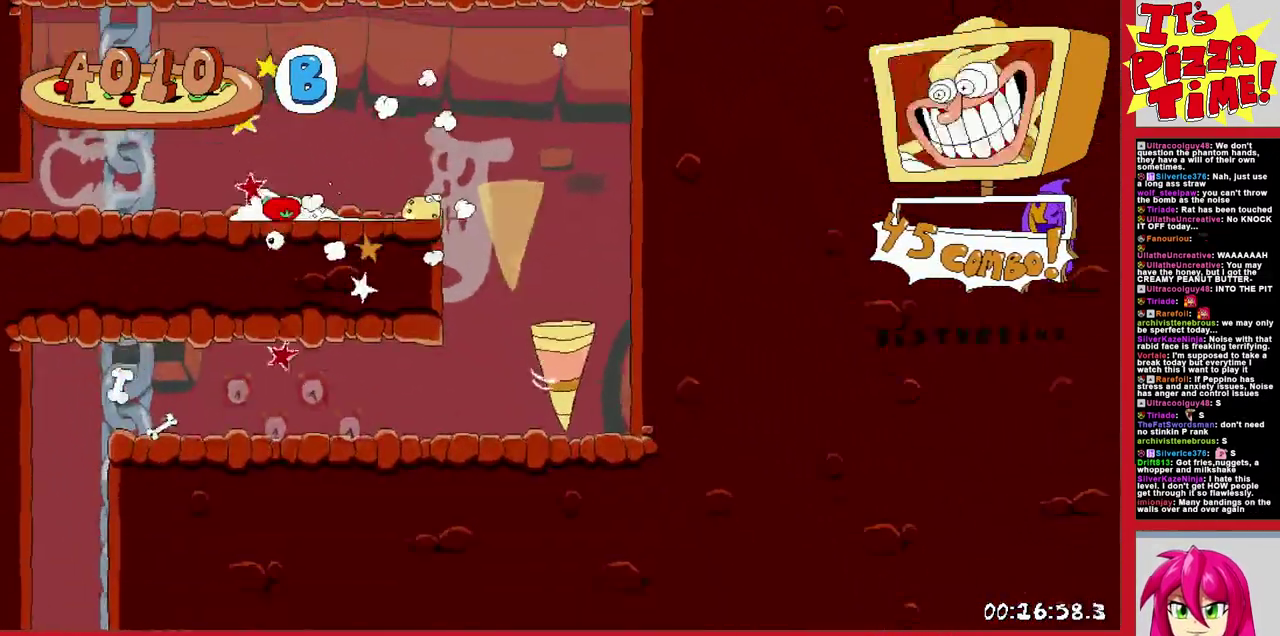
{"buttons": ["DPAD_DOWN"], "events": [[233, "DPAD_DOWN", "down"], [267, "DPAD_LEFT", "up"]]}
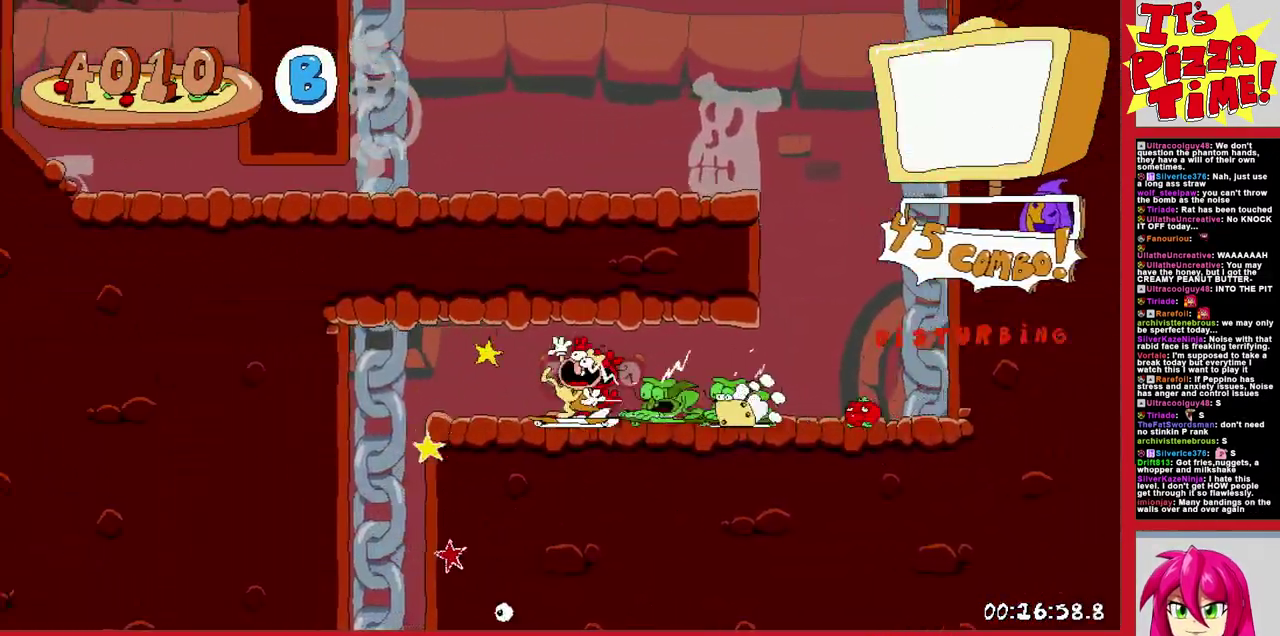
{"buttons": ["DPAD_DOWN"], "events": []}
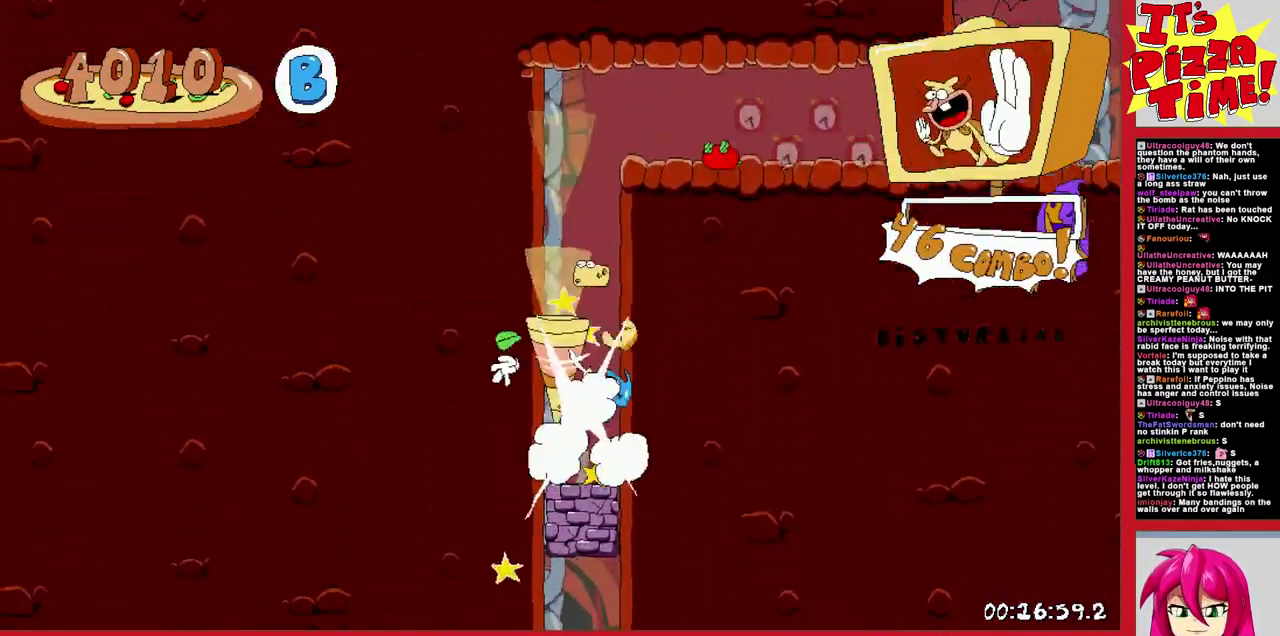
{"buttons": ["DPAD_DOWN"], "events": []}
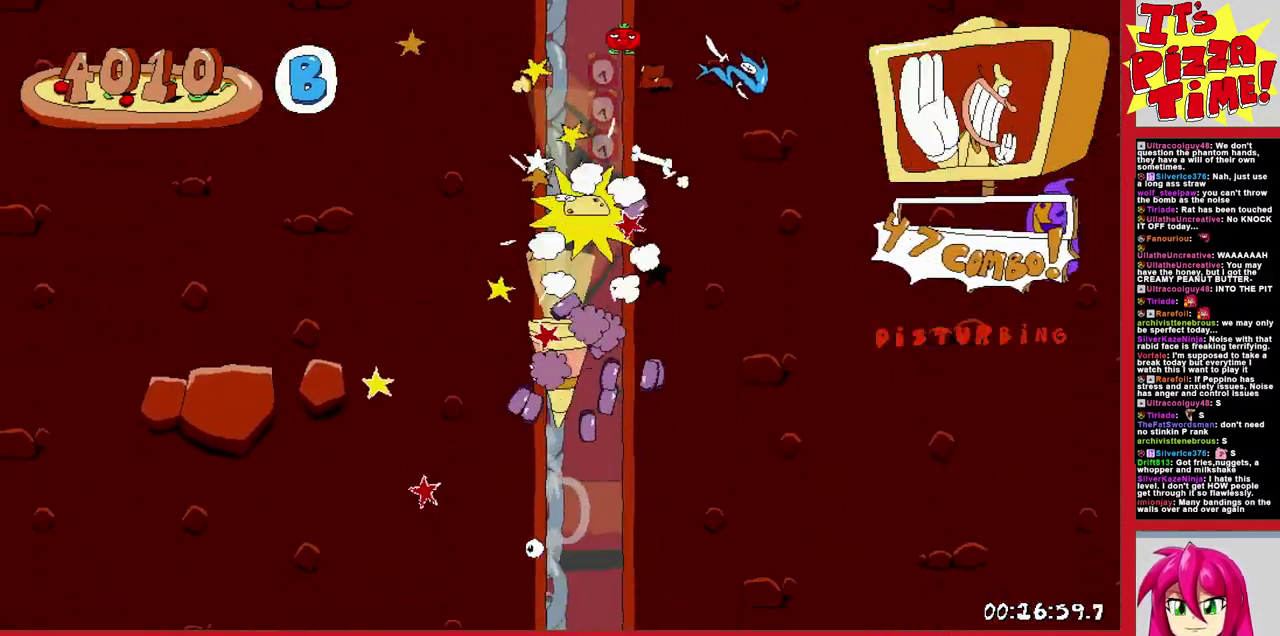
{"buttons": ["DPAD_DOWN"], "events": []}
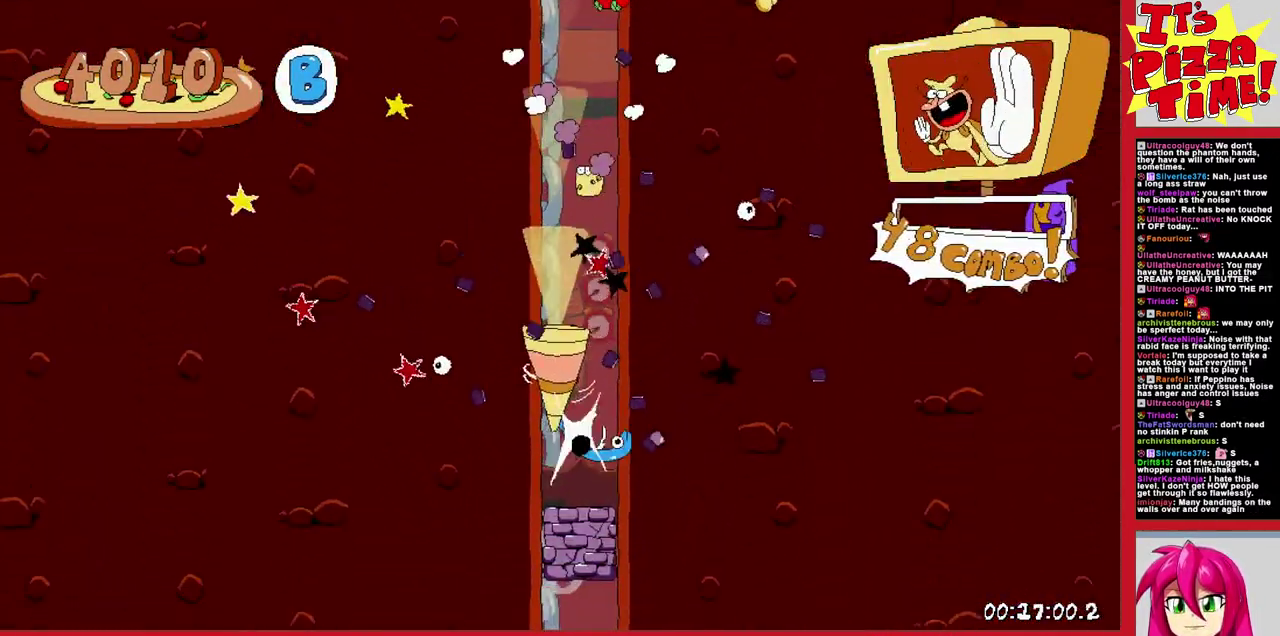
{"buttons": ["DPAD_DOWN"], "events": []}
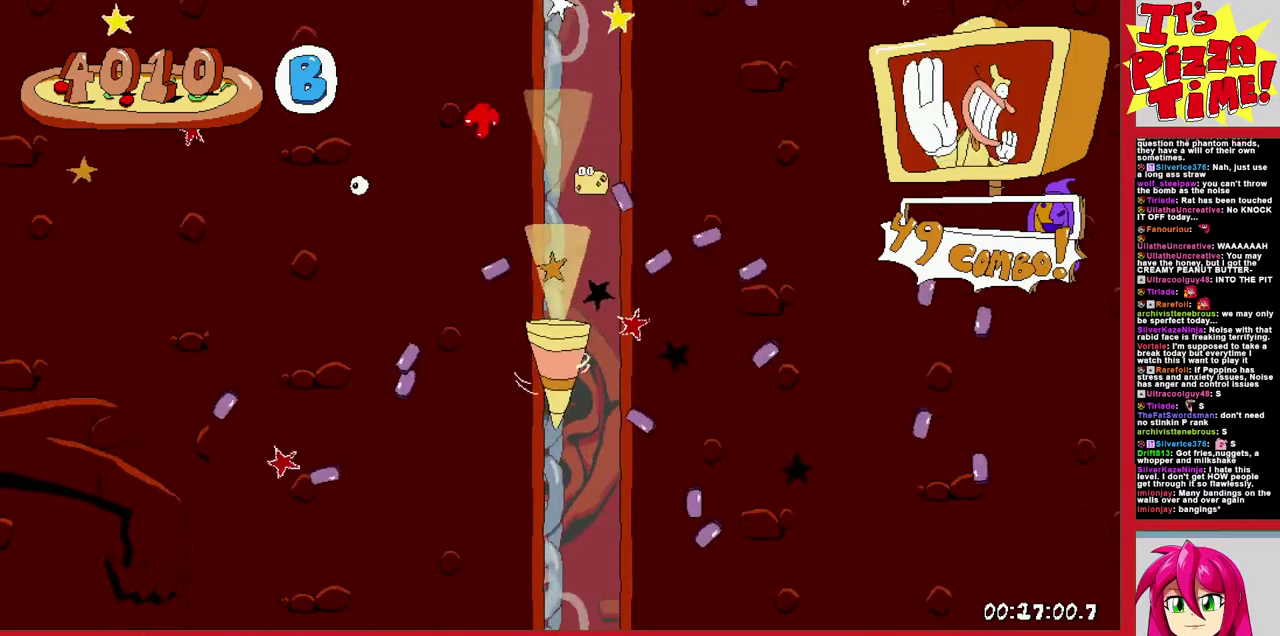
{"buttons": ["DPAD_DOWN"], "events": []}
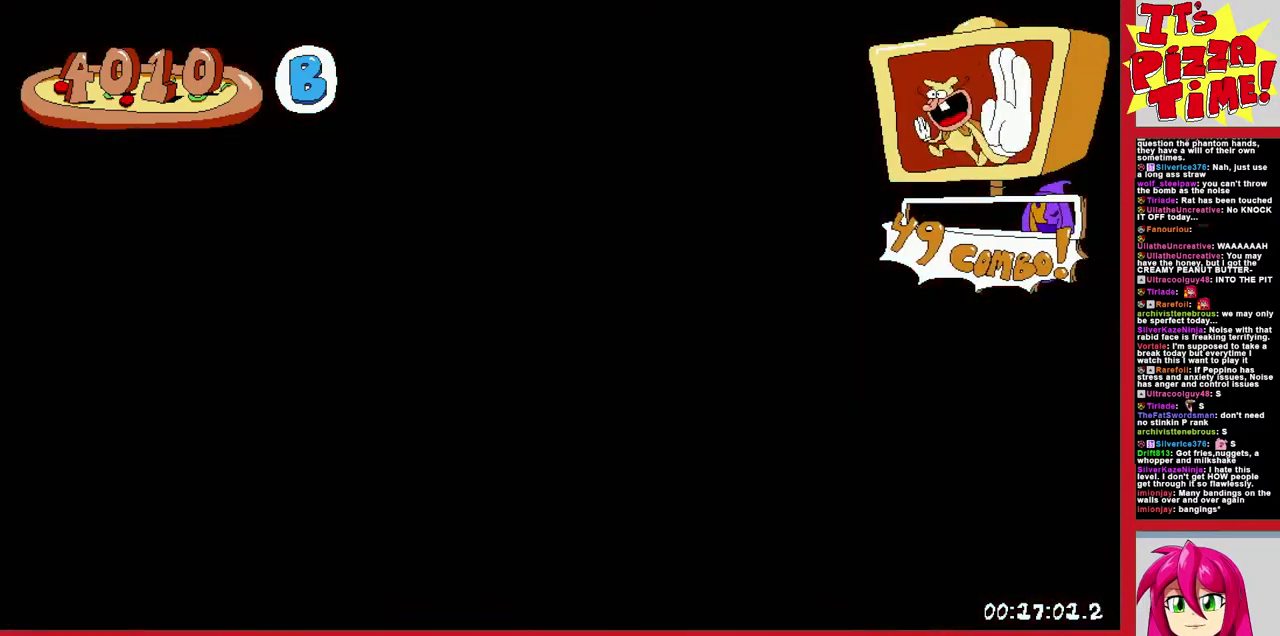
{"buttons": ["DPAD_RIGHT"], "events": [[133, "DPAD_RIGHT", "down"], [267, "Y", "down"], [350, "Y", "up"], [467, "DPAD_DOWN", "up"]]}
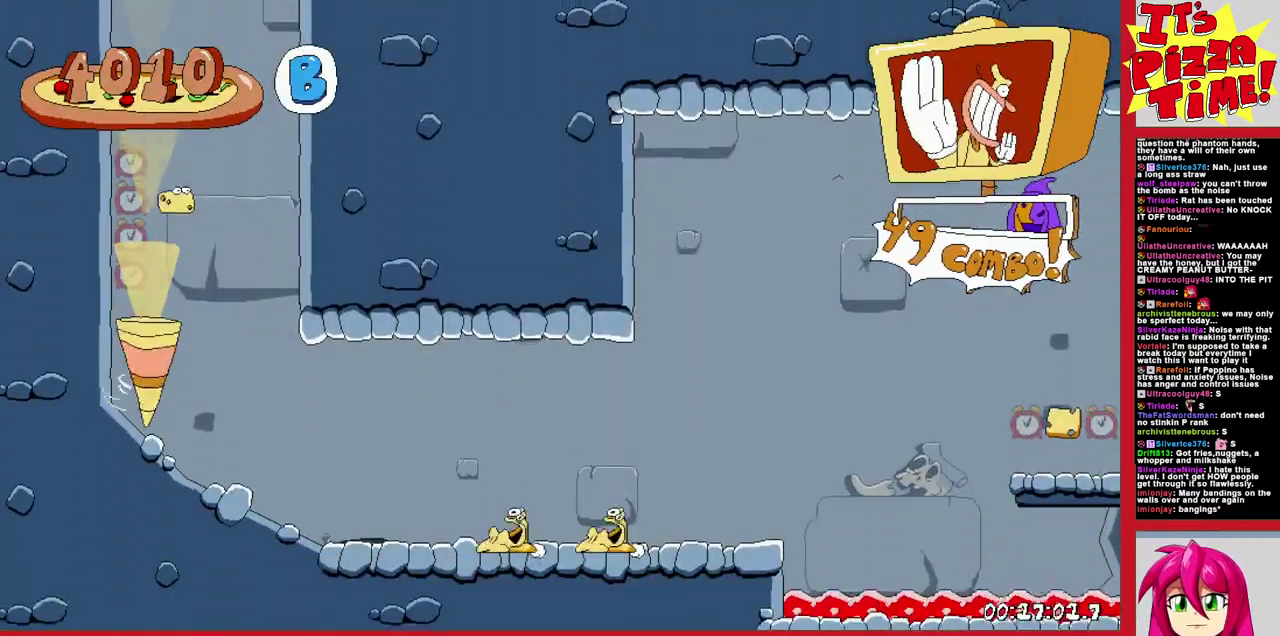
{"buttons": ["DPAD_RIGHT"], "events": []}
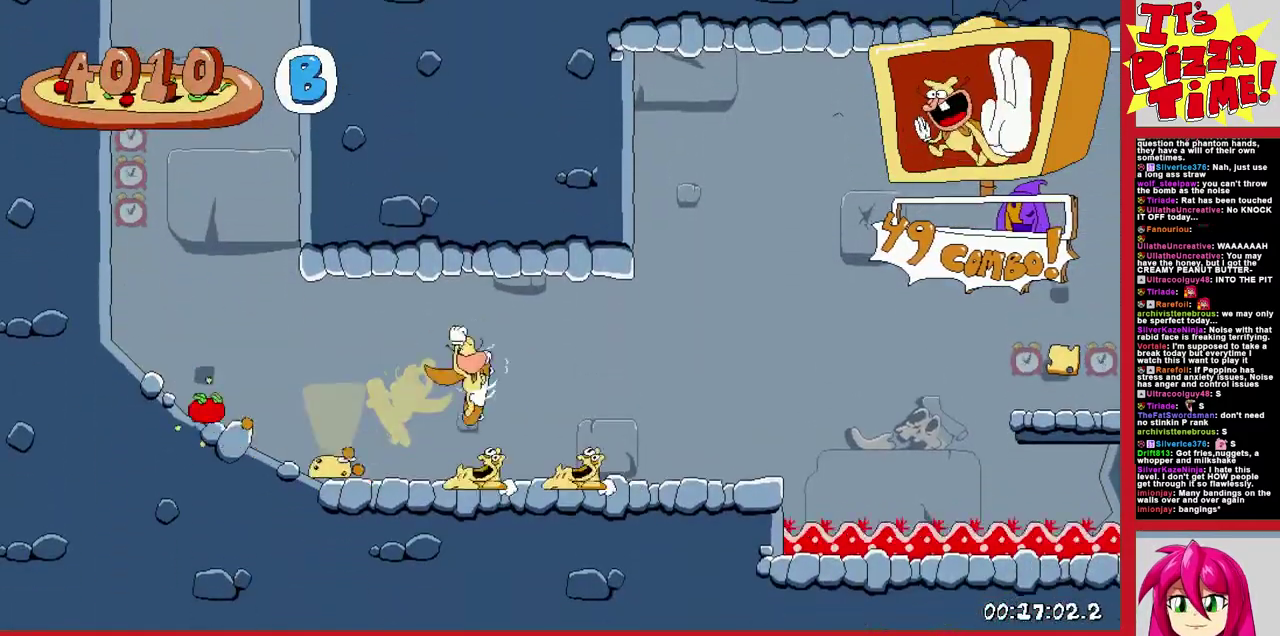
{"buttons": ["DPAD_RIGHT"], "events": [[150, "B", "down"], [417, "B", "up"]]}
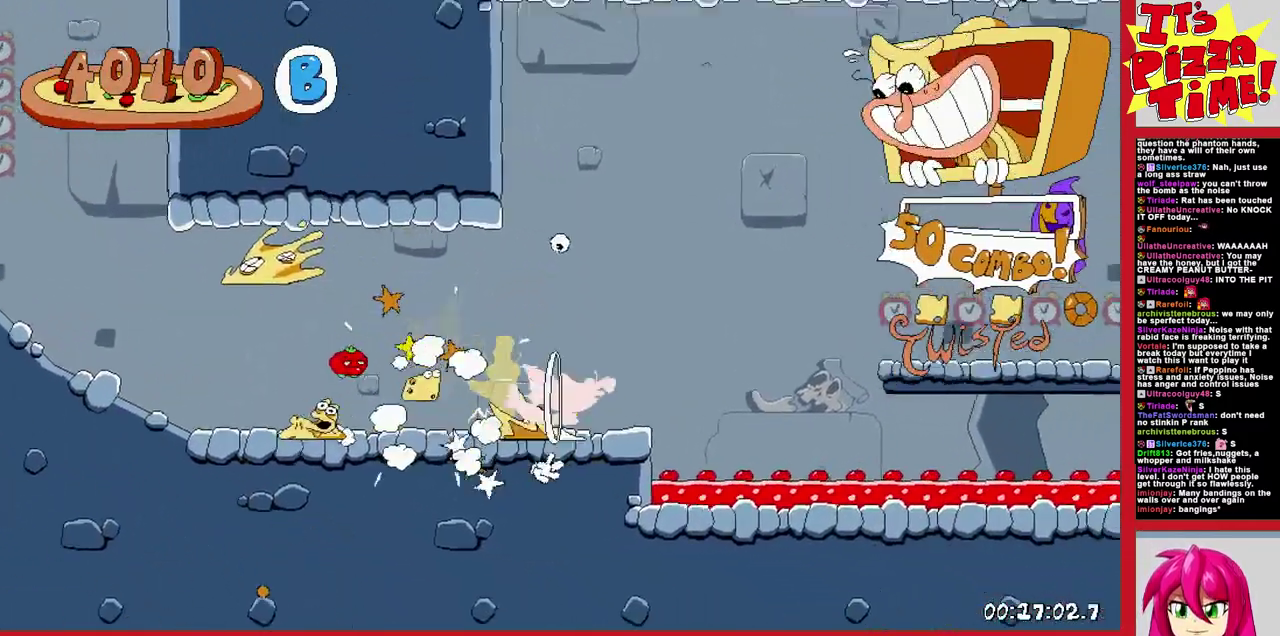
{"buttons": ["DPAD_RIGHT"], "events": [[267, "B", "down"], [350, "B", "up"]]}
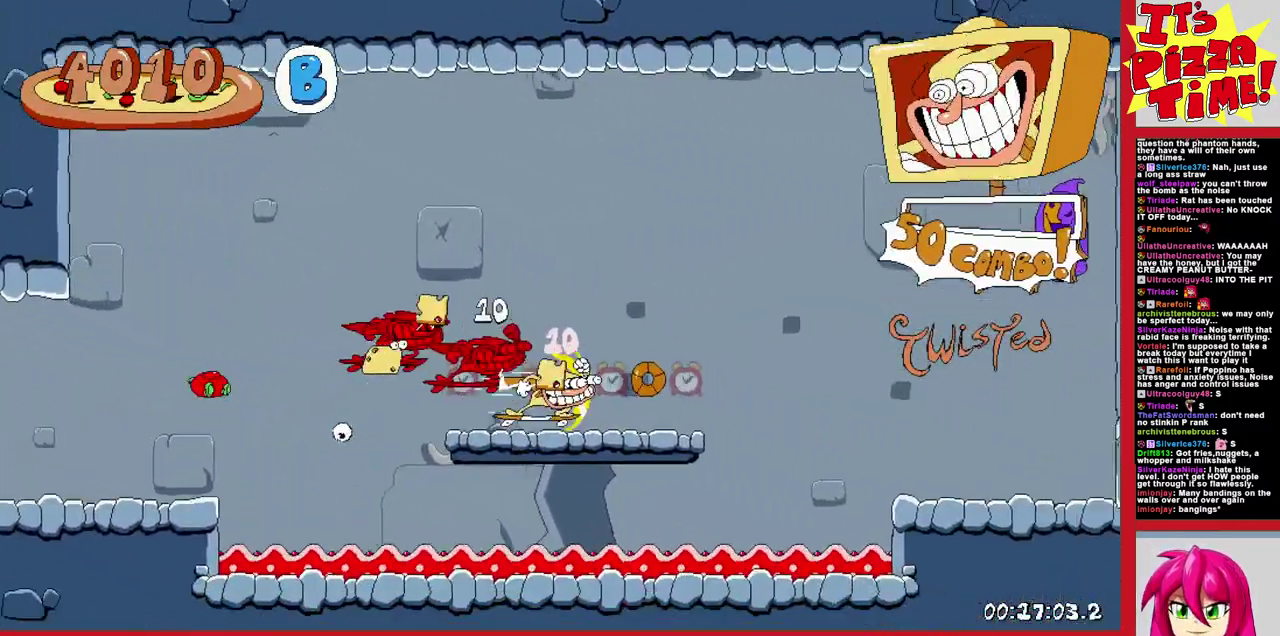
{"buttons": ["DPAD_RIGHT"], "events": []}
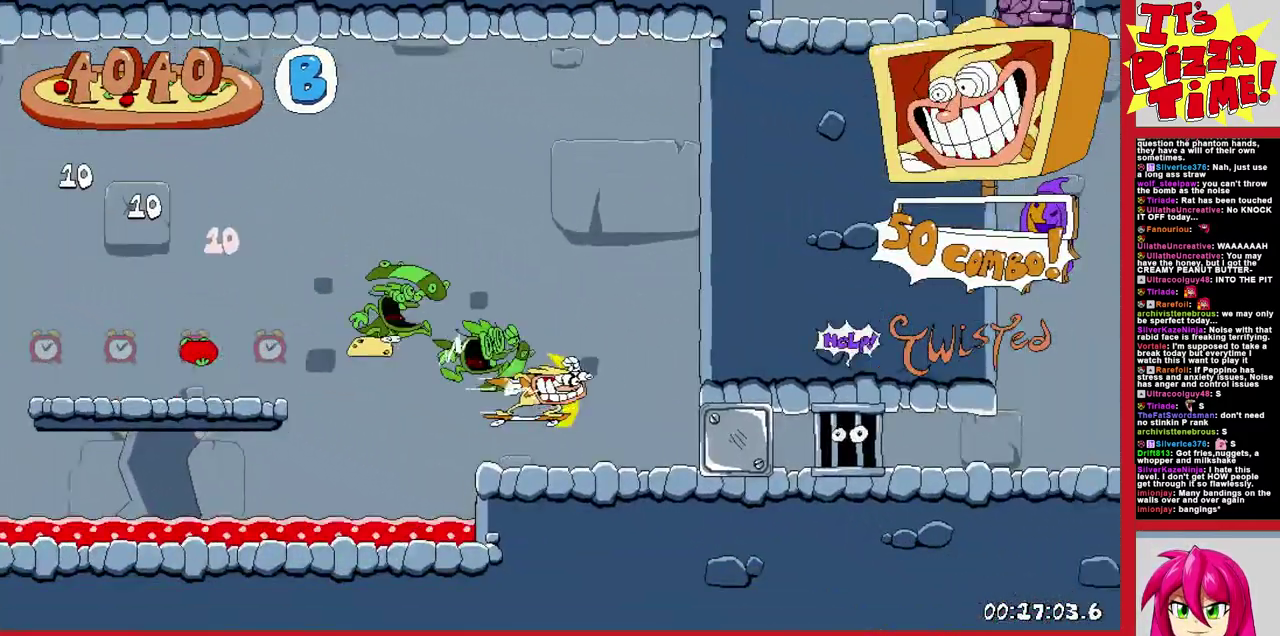
{"buttons": ["DPAD_RIGHT"], "events": []}
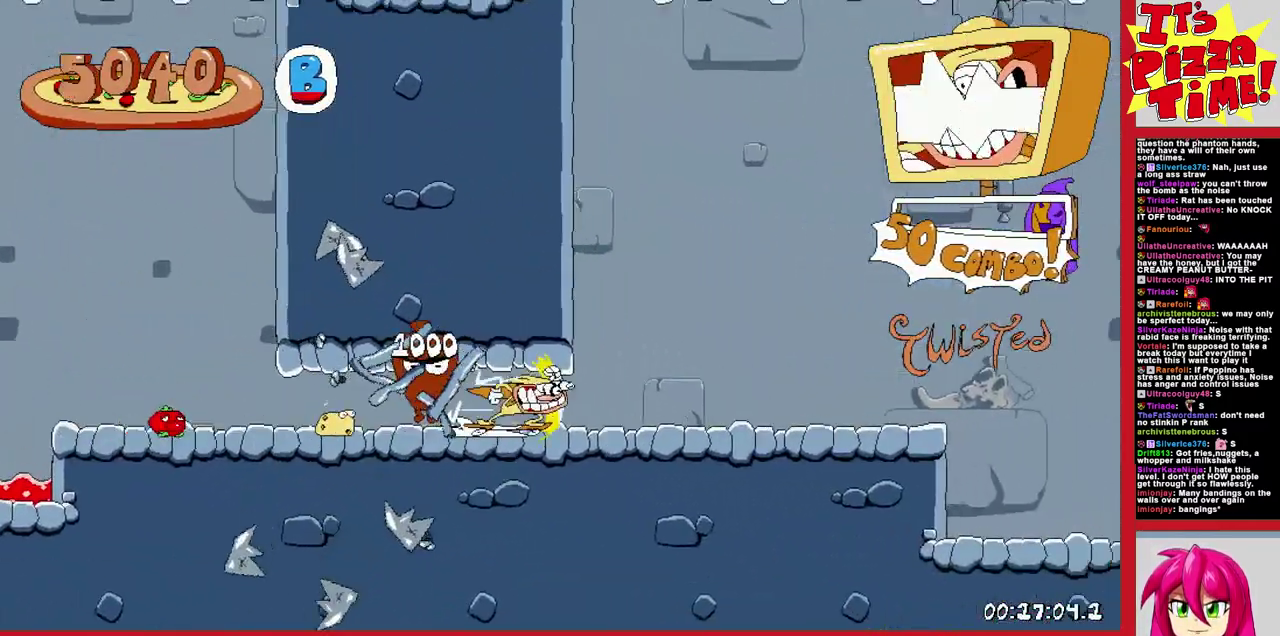
{"buttons": ["B", "DPAD_RIGHT"], "events": [[117, "B", "down"]]}
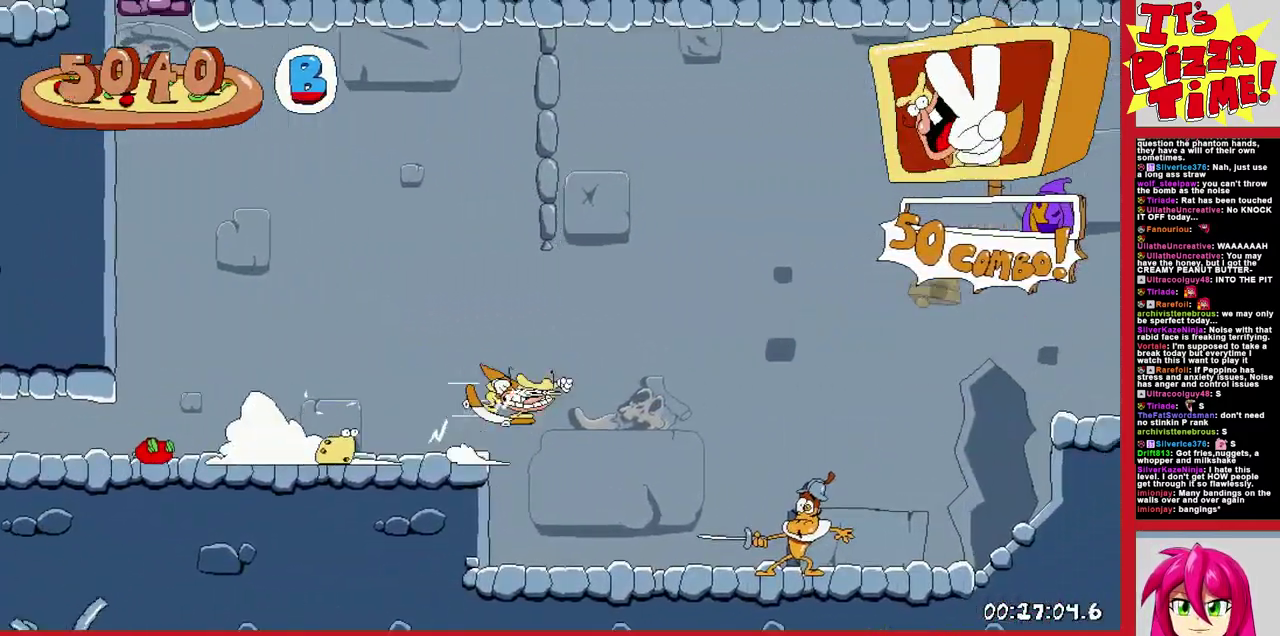
{"buttons": ["DPAD_RIGHT"], "events": [[17, "B", "up"]]}
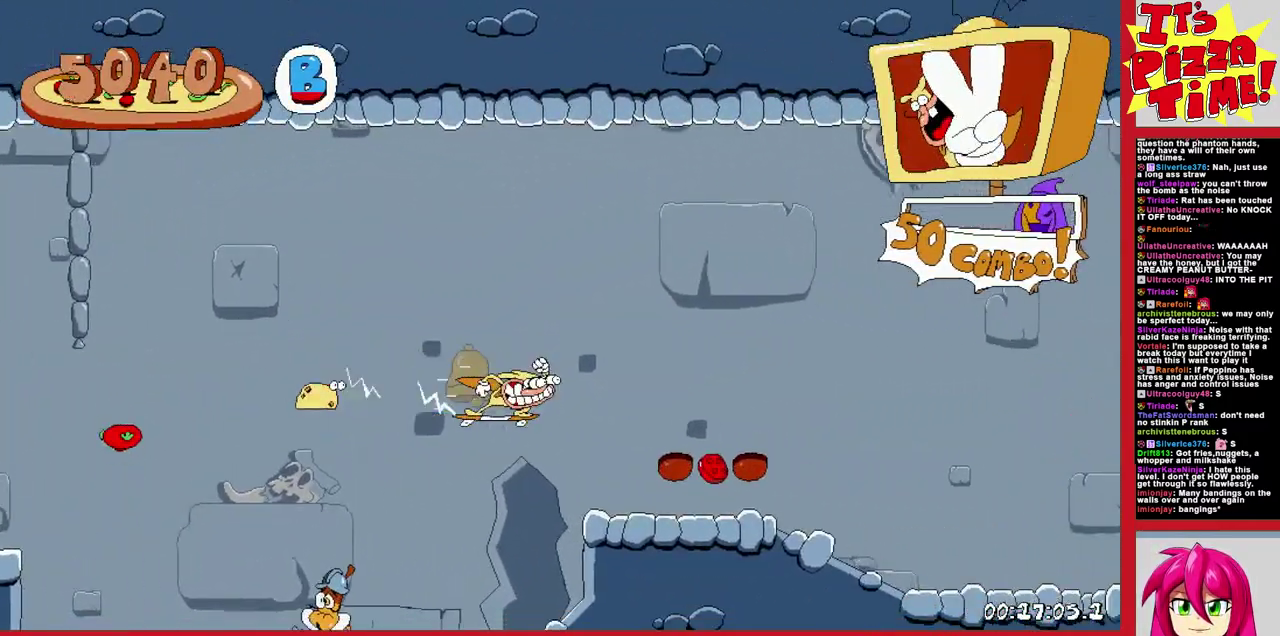
{"buttons": ["DPAD_RIGHT"], "events": []}
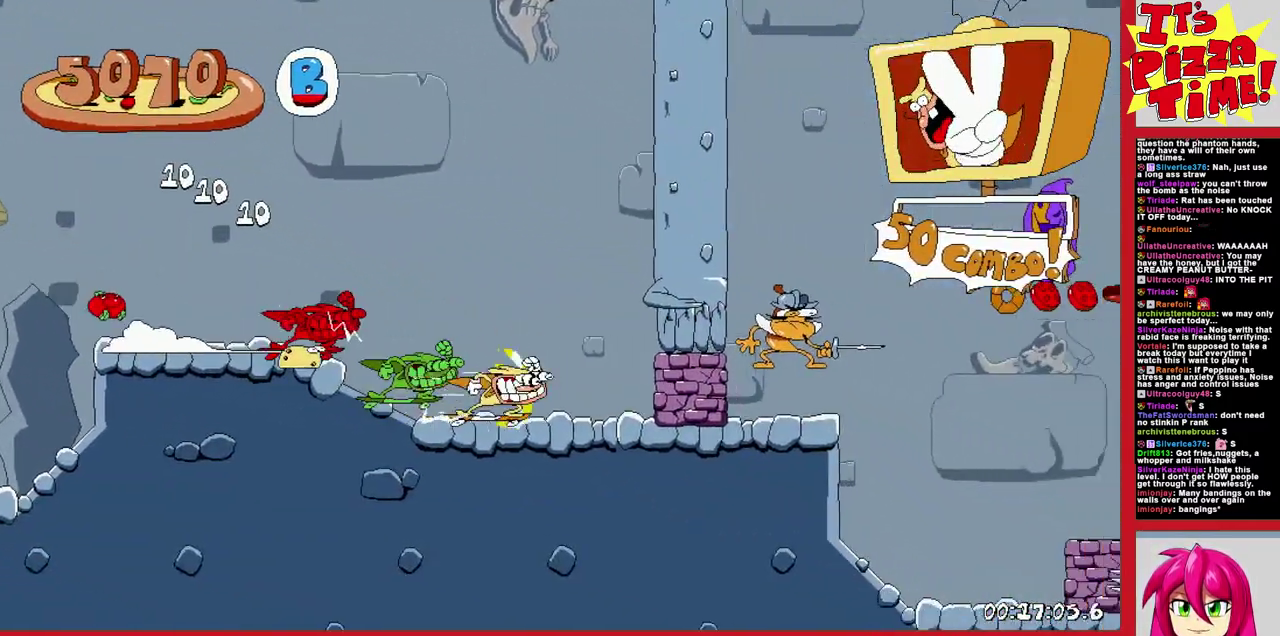
{"buttons": ["DPAD_RIGHT"], "events": [[67, "B", "down"], [333, "B", "up"]]}
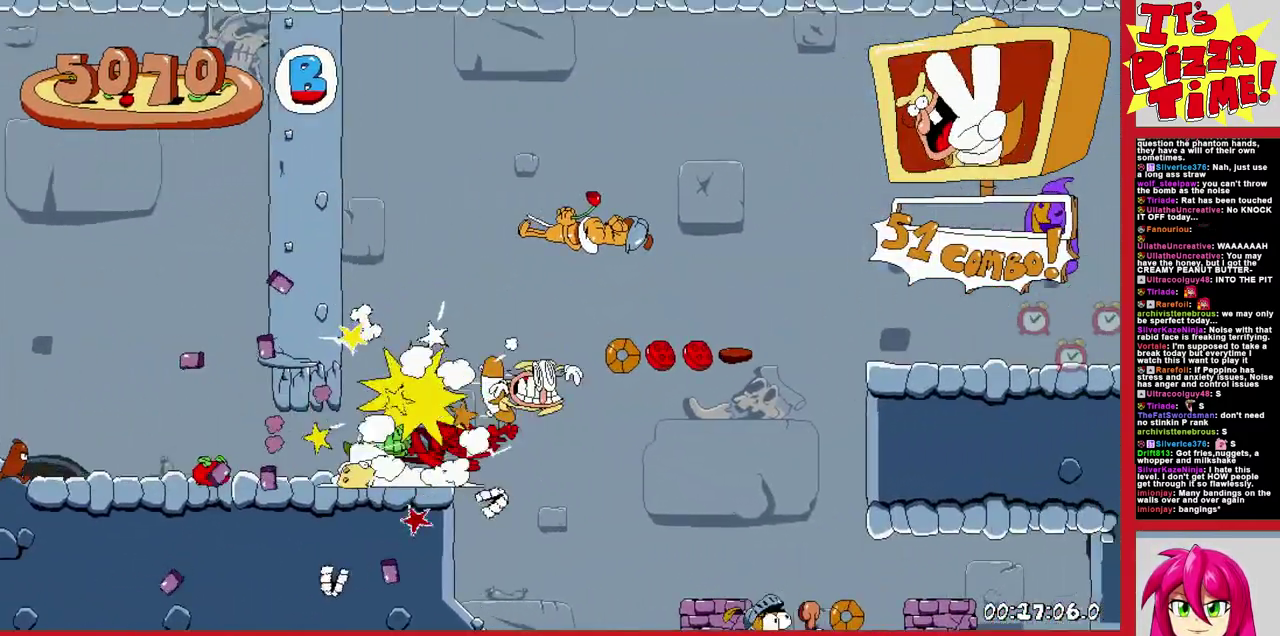
{"buttons": ["DPAD_RIGHT"], "events": []}
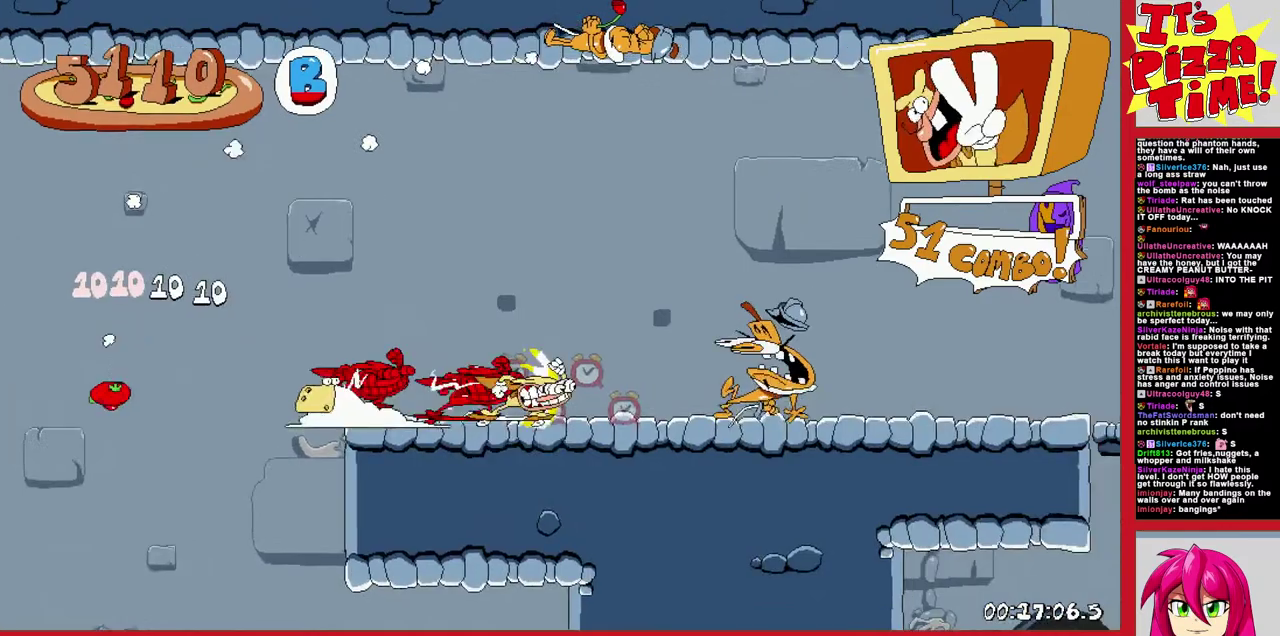
{"buttons": ["Y"], "events": [[450, "DPAD_RIGHT", "up"], [450, "Y", "down"]]}
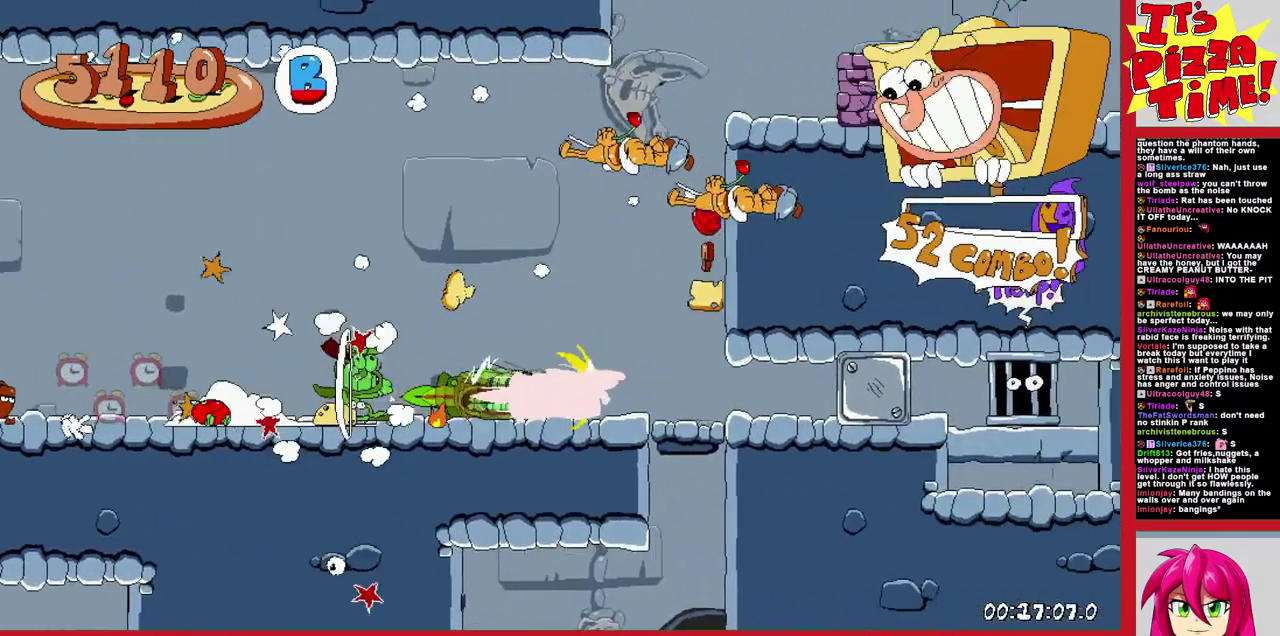
{"buttons": ["DPAD_LEFT"], "events": [[50, "DPAD_LEFT", "down"], [67, "Y", "up"], [117, "Y", "down"], [283, "Y", "up"]]}
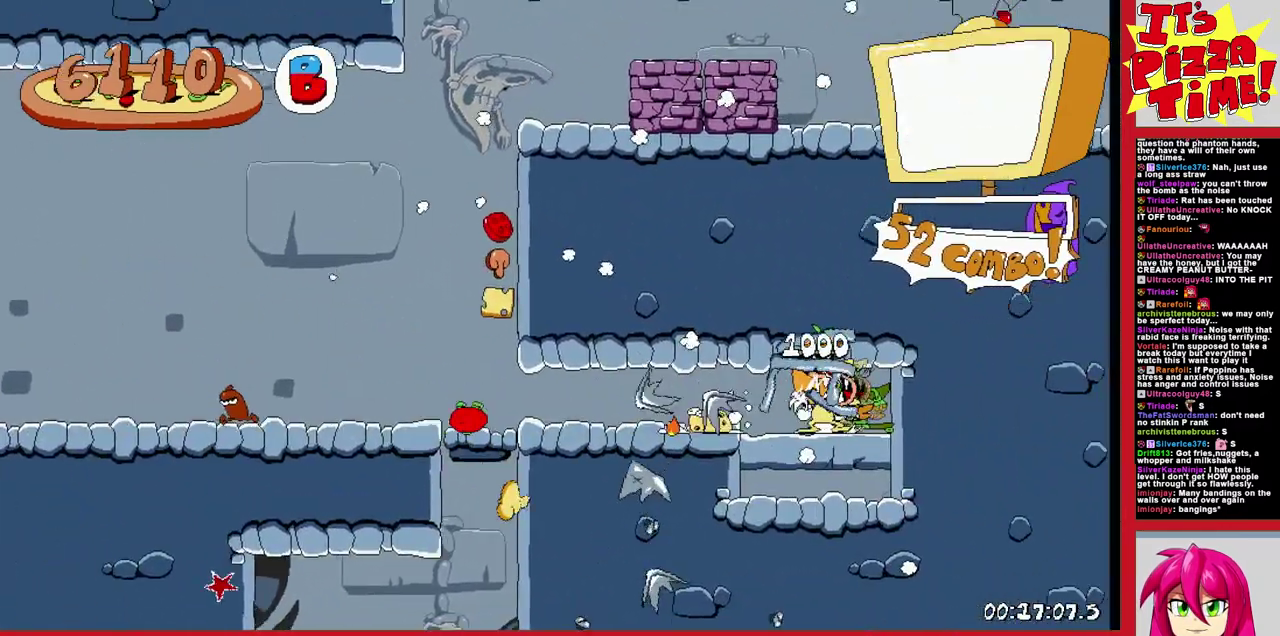
{"buttons": ["B", "DPAD_RIGHT"], "events": [[150, "Y", "down"], [217, "Y", "up"], [233, "DPAD_LEFT", "up"], [283, "DPAD_RIGHT", "down"], [283, "Y", "down"], [383, "Y", "up"], [433, "B", "down"]]}
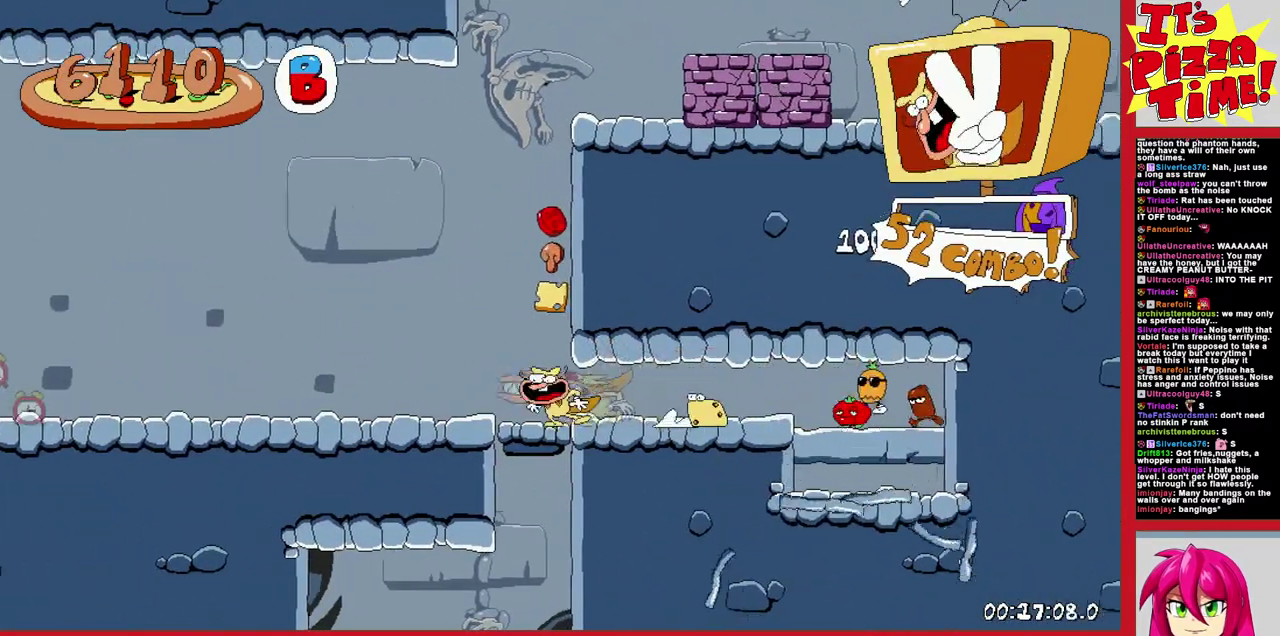
{"buttons": ["DPAD_LEFT"], "events": [[233, "DPAD_RIGHT", "up"], [267, "B", "up"], [267, "DPAD_LEFT", "down"], [350, "Y", "down"], [450, "Y", "up"]]}
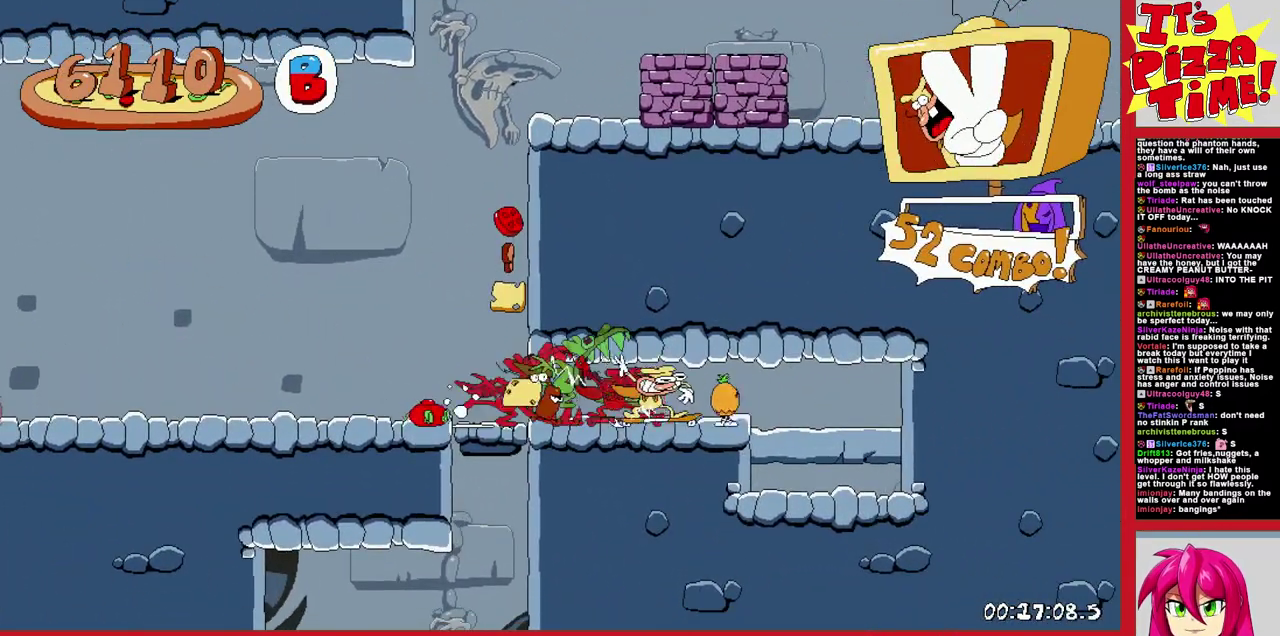
{"buttons": ["DPAD_LEFT"], "events": [[17, "Y", "down"], [133, "Y", "up"]]}
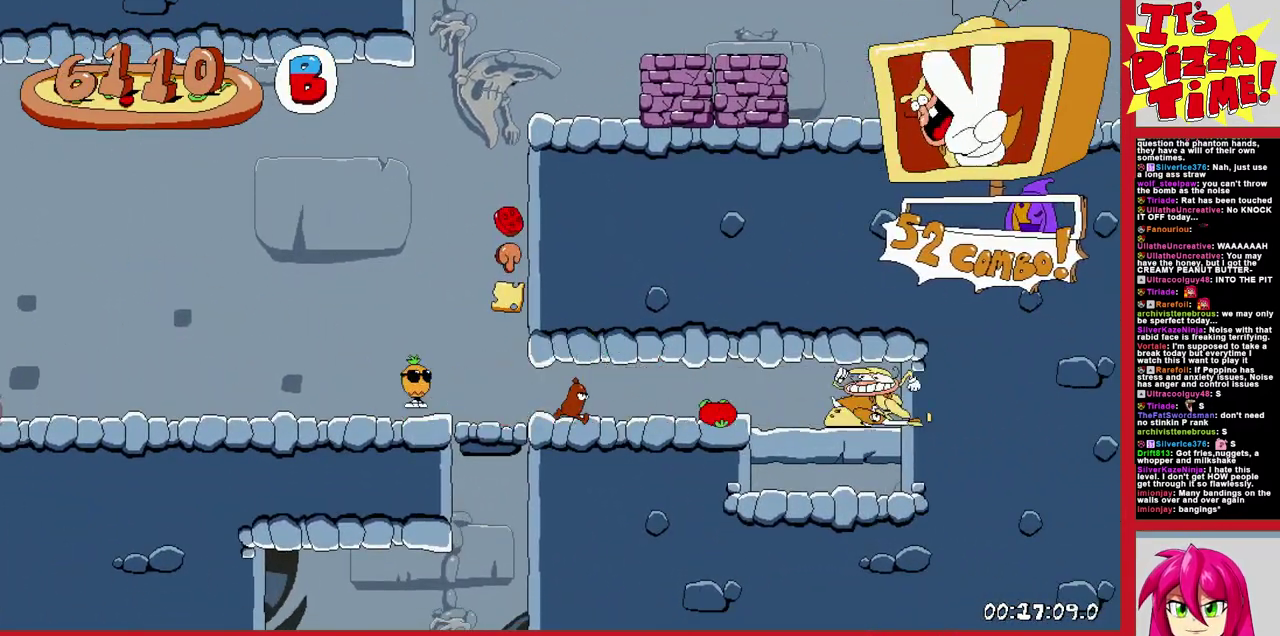
{"buttons": ["Y", "DPAD_LEFT"], "events": [[483, "Y", "down"]]}
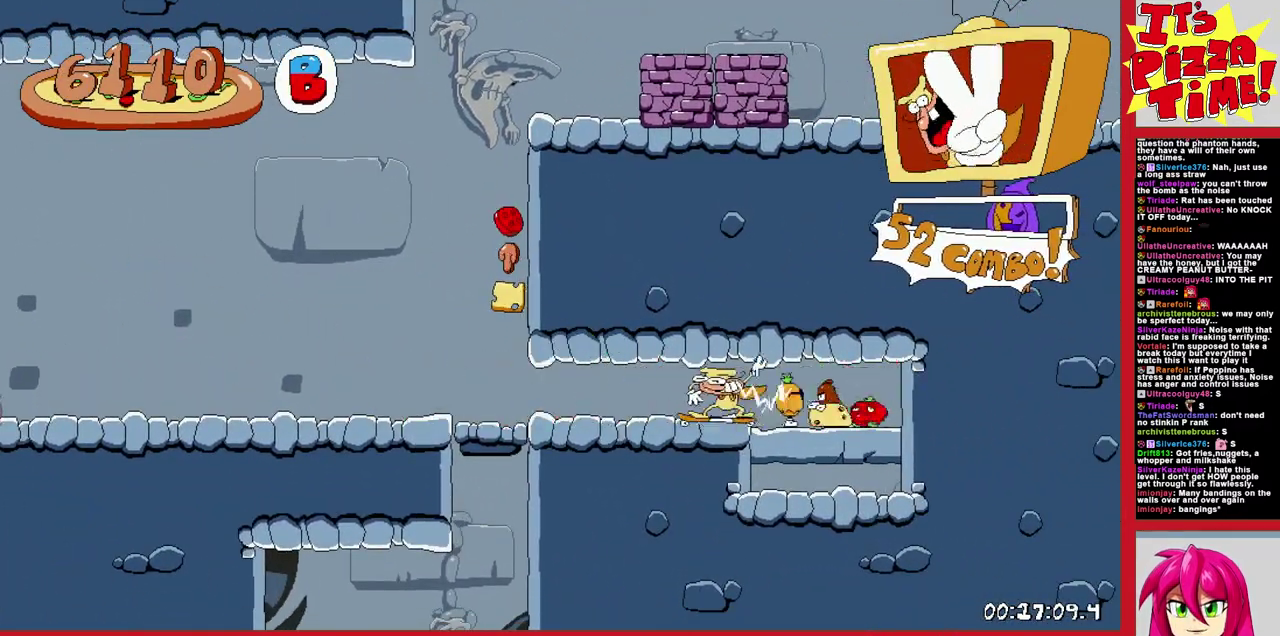
{"buttons": ["B", "DPAD_RIGHT"], "events": [[83, "DPAD_LEFT", "up"], [83, "Y", "up"], [133, "Y", "down"], [150, "DPAD_RIGHT", "down"], [250, "Y", "up"], [267, "B", "down"]]}
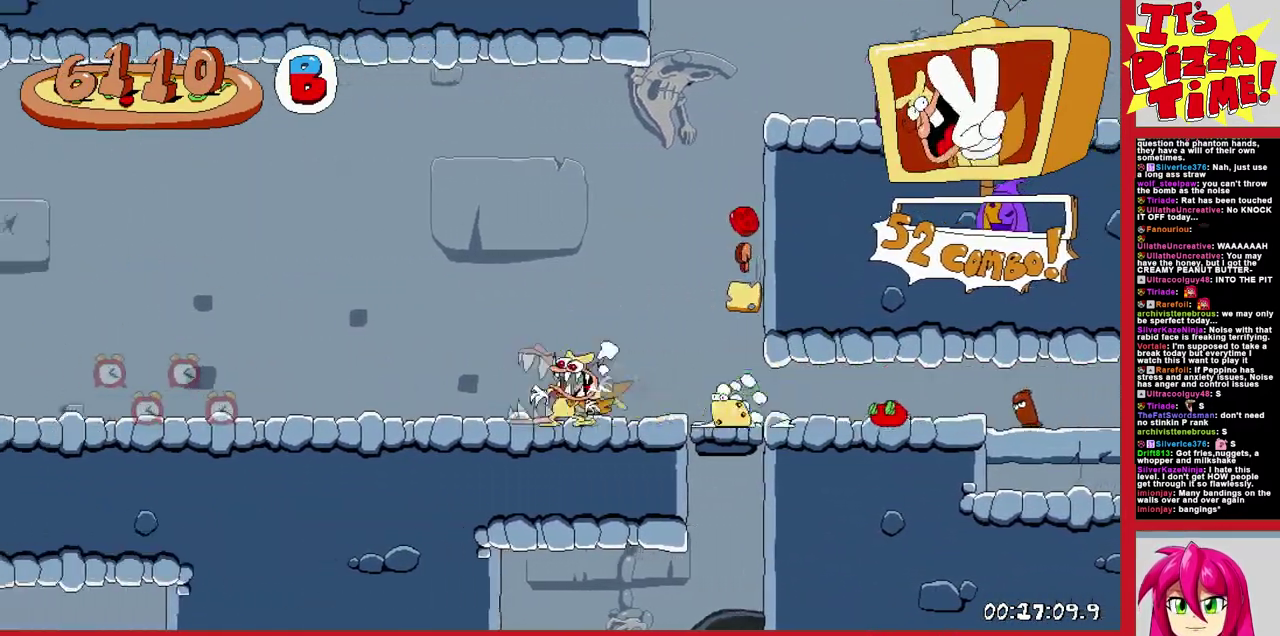
{"buttons": ["DPAD_DOWN", "DPAD_RIGHT"], "events": [[167, "B", "up"], [233, "DPAD_DOWN", "down"], [417, "Y", "down"], [500, "Y", "up"]]}
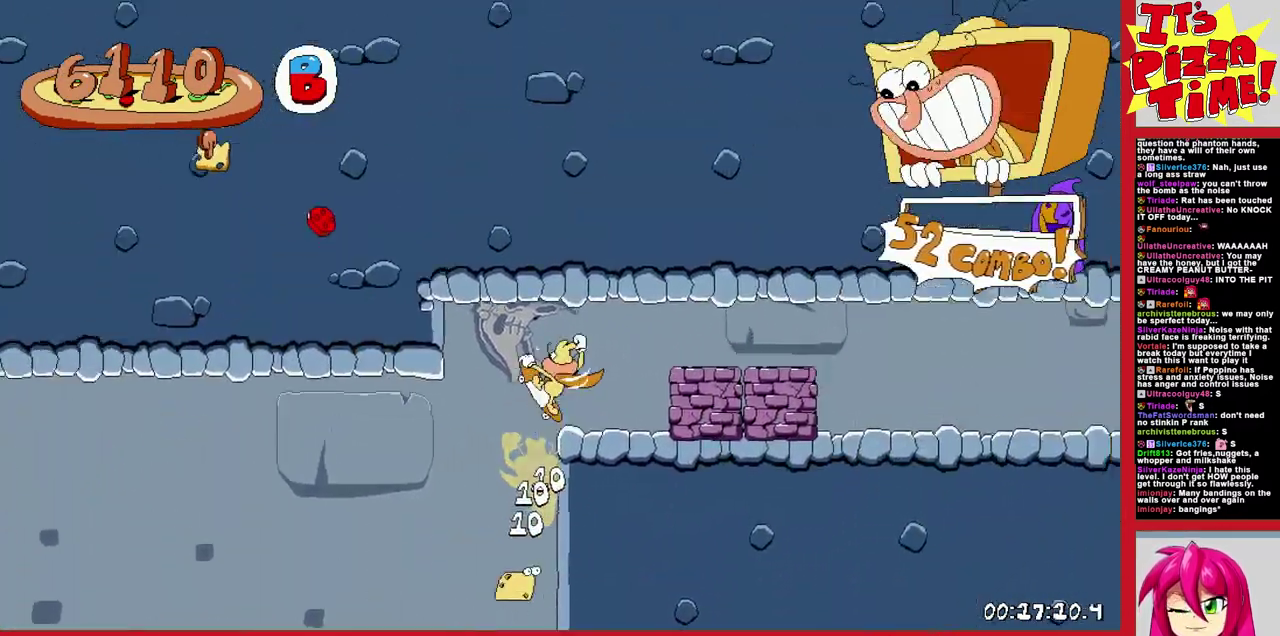
{"buttons": ["DPAD_RIGHT"], "events": [[117, "DPAD_DOWN", "up"]]}